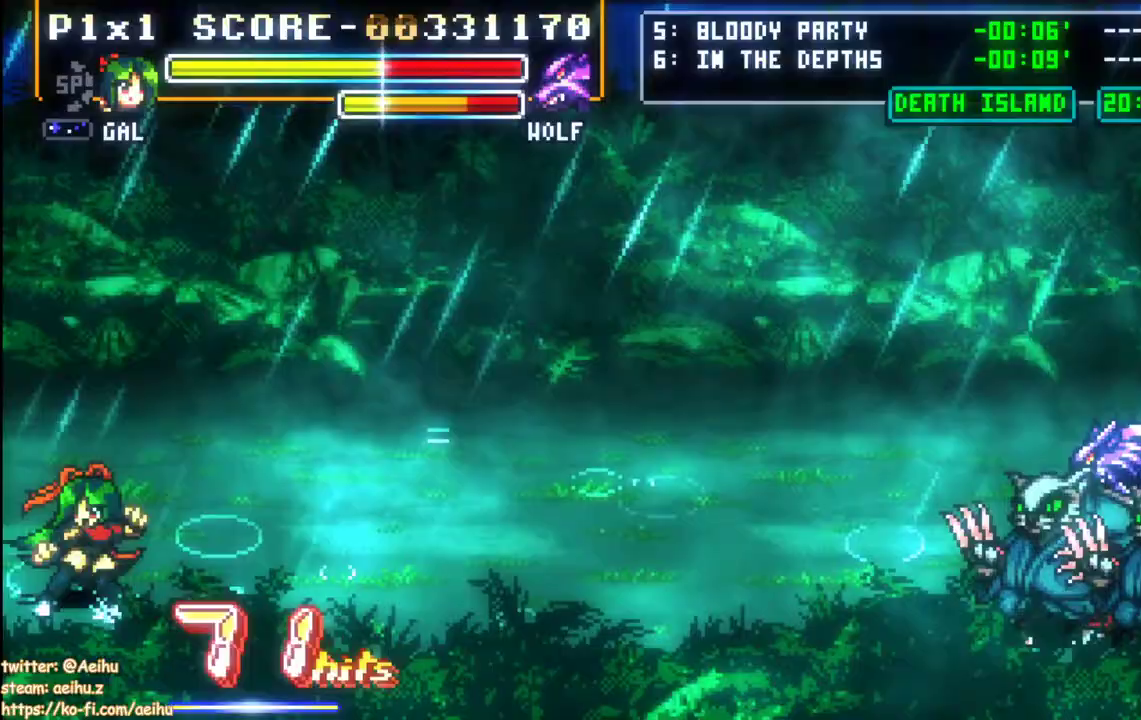
Gameplay with a controller (PlayStation layout); each line is a JSON object with the inputs held at the frame after it (dt_ms = milliseconds from this image to that frame). "events" lists button and stick changes between this image and that frame as [ms after this image, input, new state], when the widget could be followed in between. Not read: left_stick right_stick.
{"dt_ms": 500, "buttons": ["DPAD_UP"], "events": [[17, "SQUARE", "up"], [83, "SQUARE", "down"], [167, "SQUARE", "up"], [267, "DPAD_LEFT", "up"], [333, "DPAD_UP", "down"]]}
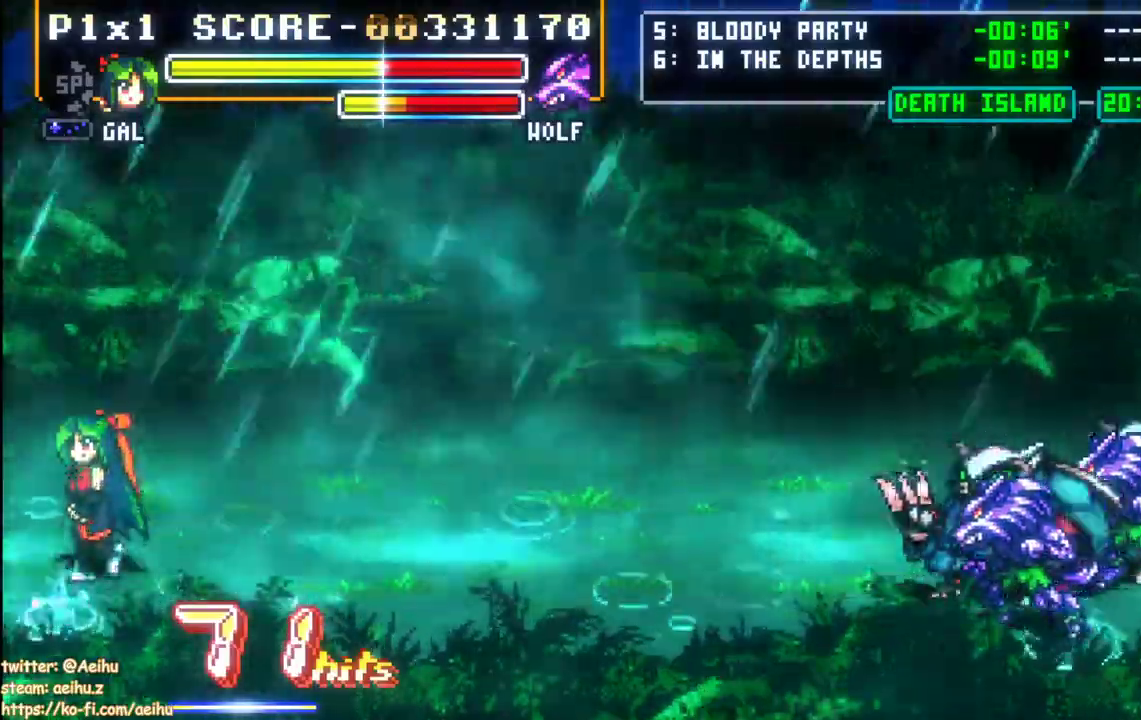
{"dt_ms": 500, "buttons": ["DPAD_UP"], "events": [[133, "DPAD_UP", "up"], [217, "DPAD_RIGHT", "down"], [250, "DPAD_RIGHT", "up"], [250, "DPAD_UP", "down"]]}
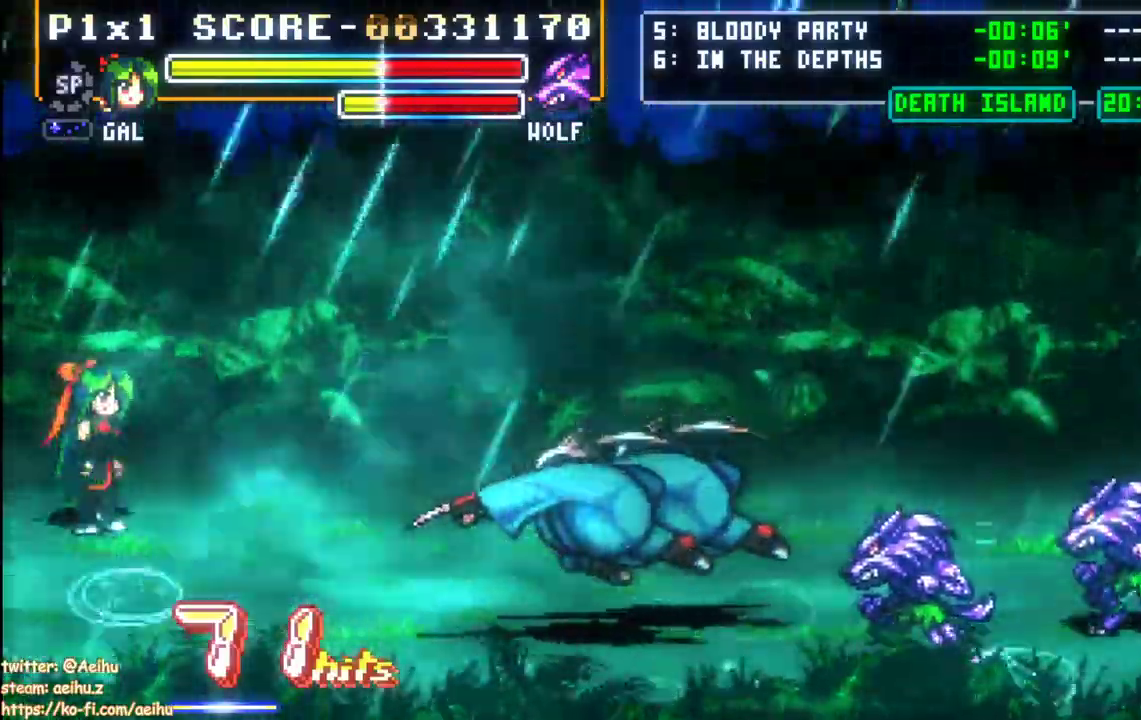
{"dt_ms": 1000, "buttons": ["DPAD_RIGHT"]}
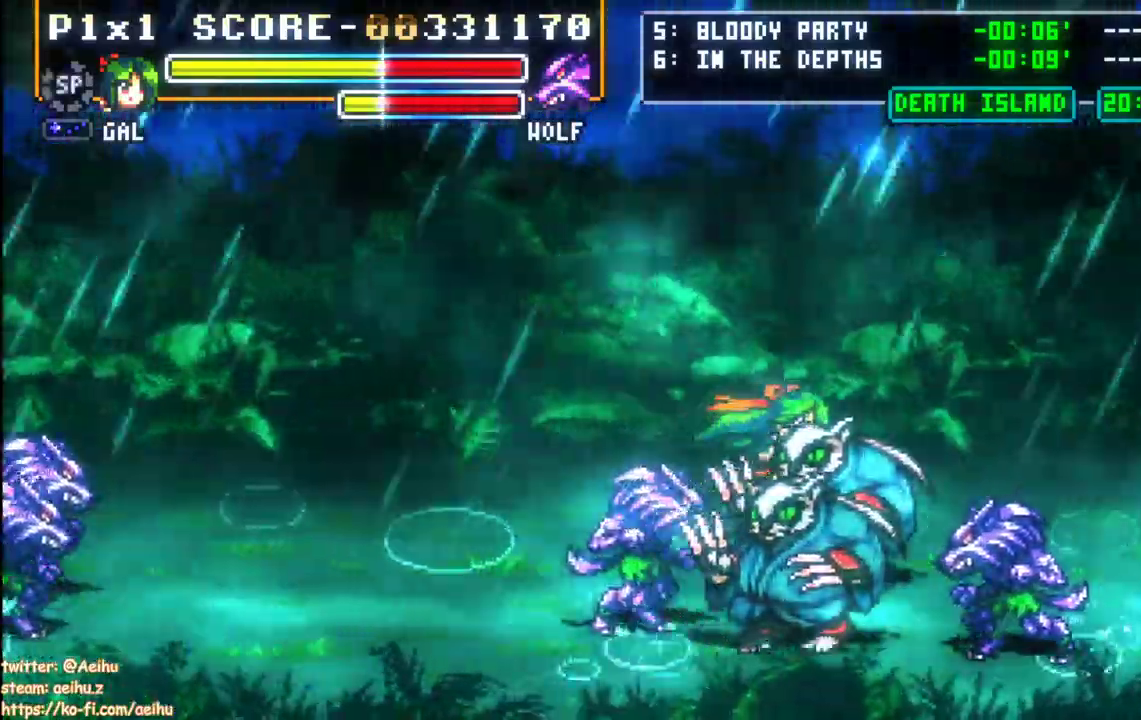
{"dt_ms": 500, "buttons": ["DPAD_RIGHT"], "events": [[17, "SQUARE", "down"], [50, "DPAD_DOWN", "down"], [233, "SQUARE", "up"], [367, "DPAD_RIGHT", "up"], [400, "DPAD_DOWN", "up"], [500, "DPAD_RIGHT", "down"]]}
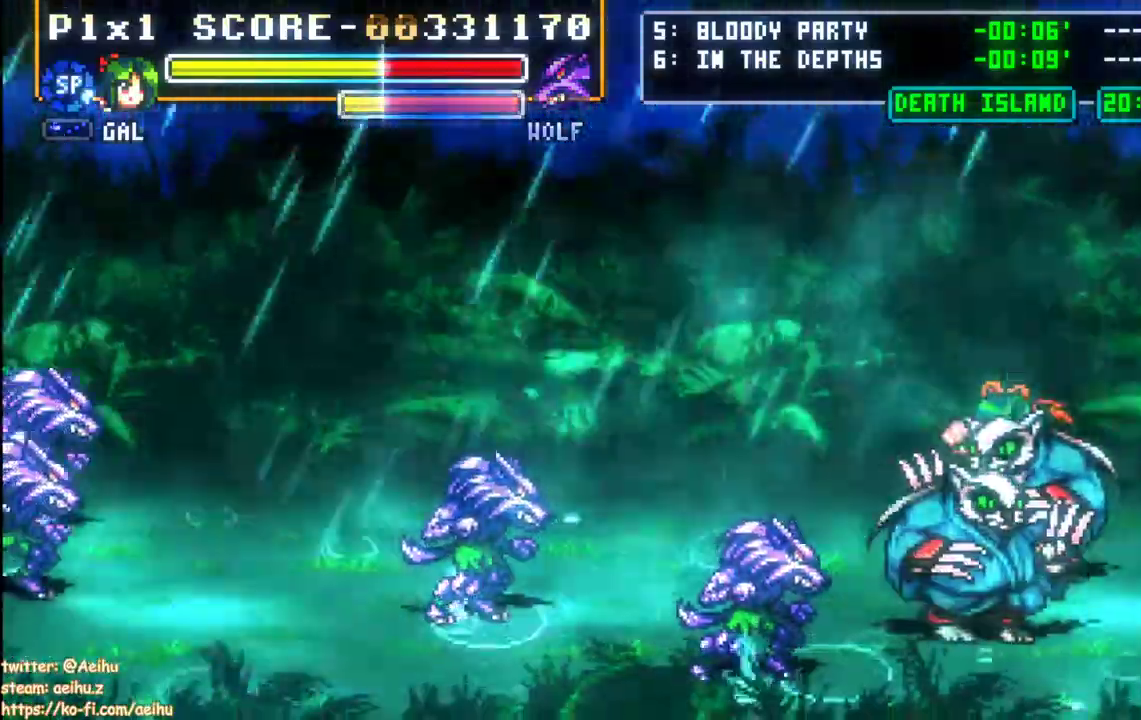
{"dt_ms": 500, "buttons": ["DPAD_RIGHT"], "events": [[17, "DPAD_DOWN", "down"], [217, "SQUARE", "down"], [367, "DPAD_DOWN", "up"], [467, "SQUARE", "up"]]}
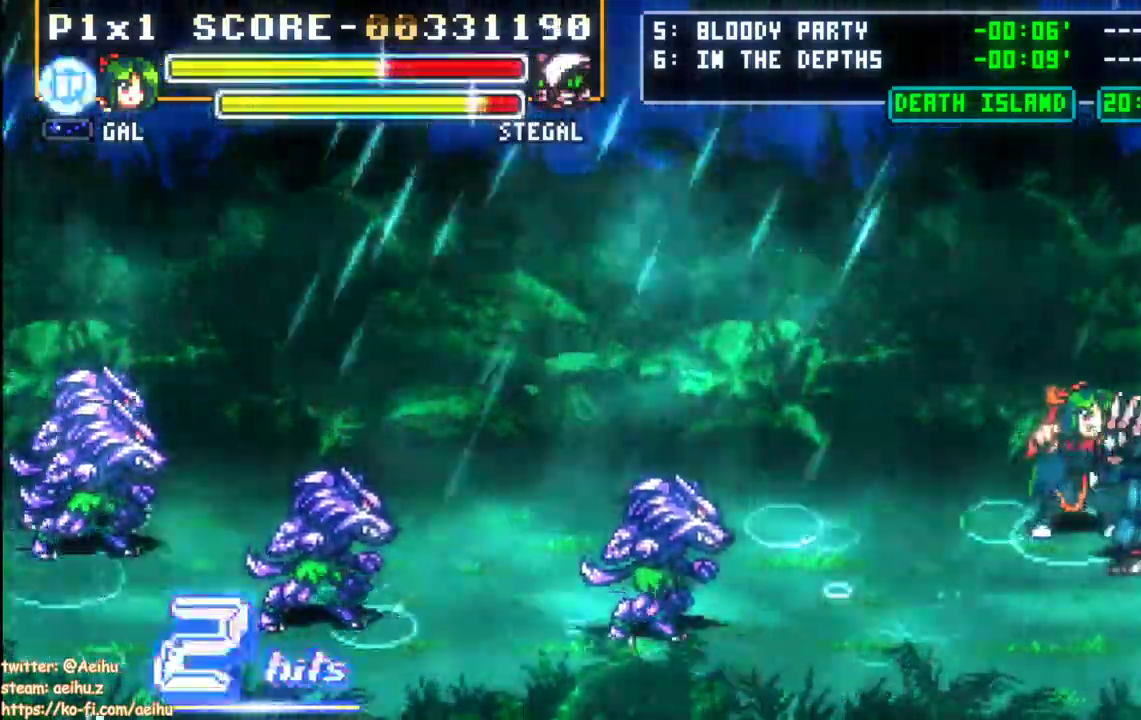
{"dt_ms": 500, "buttons": ["SQUARE", "DPAD_RIGHT"], "events": [[17, "SQUARE", "down"], [117, "SQUARE", "up"], [183, "SQUARE", "down"], [433, "SQUARE", "up"], [483, "SQUARE", "down"]]}
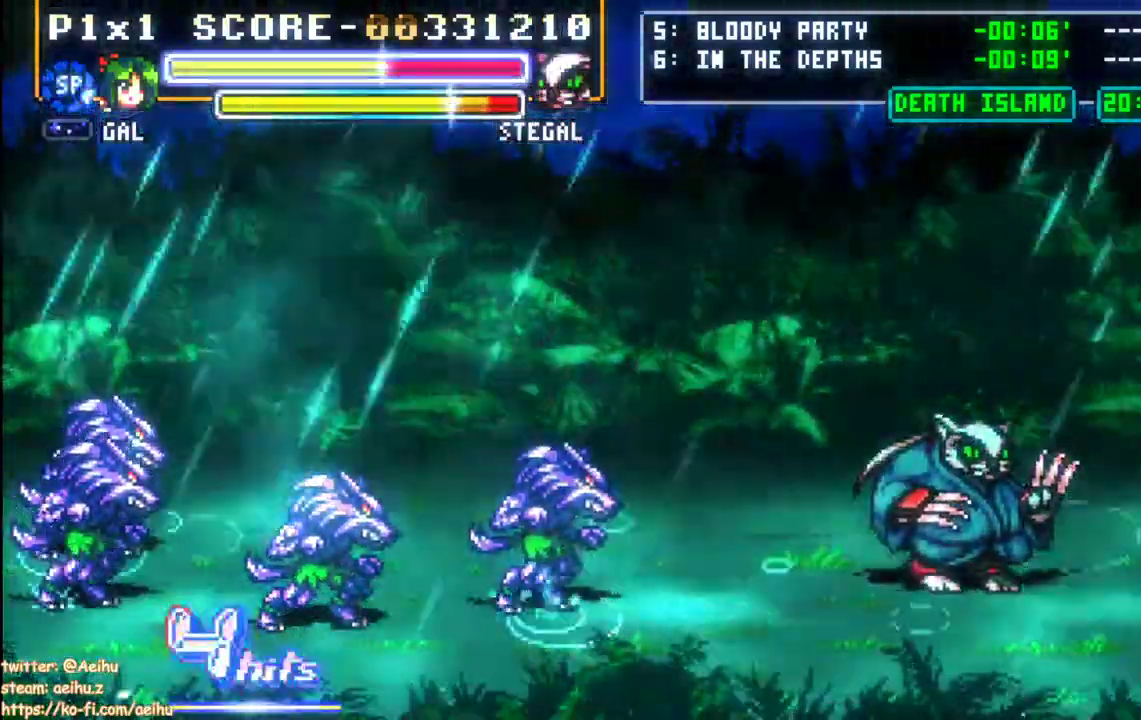
{"dt_ms": 500, "buttons": [], "events": [[133, "DPAD_DOWN", "down"], [133, "SQUARE", "up"], [150, "DPAD_RIGHT", "up"], [200, "DPAD_RIGHT", "down"], [233, "DPAD_DOWN", "up"], [233, "DPAD_UP", "down"], [267, "SQUARE", "down"], [333, "DPAD_UP", "up"], [383, "DPAD_RIGHT", "up"], [383, "SQUARE", "up"]]}
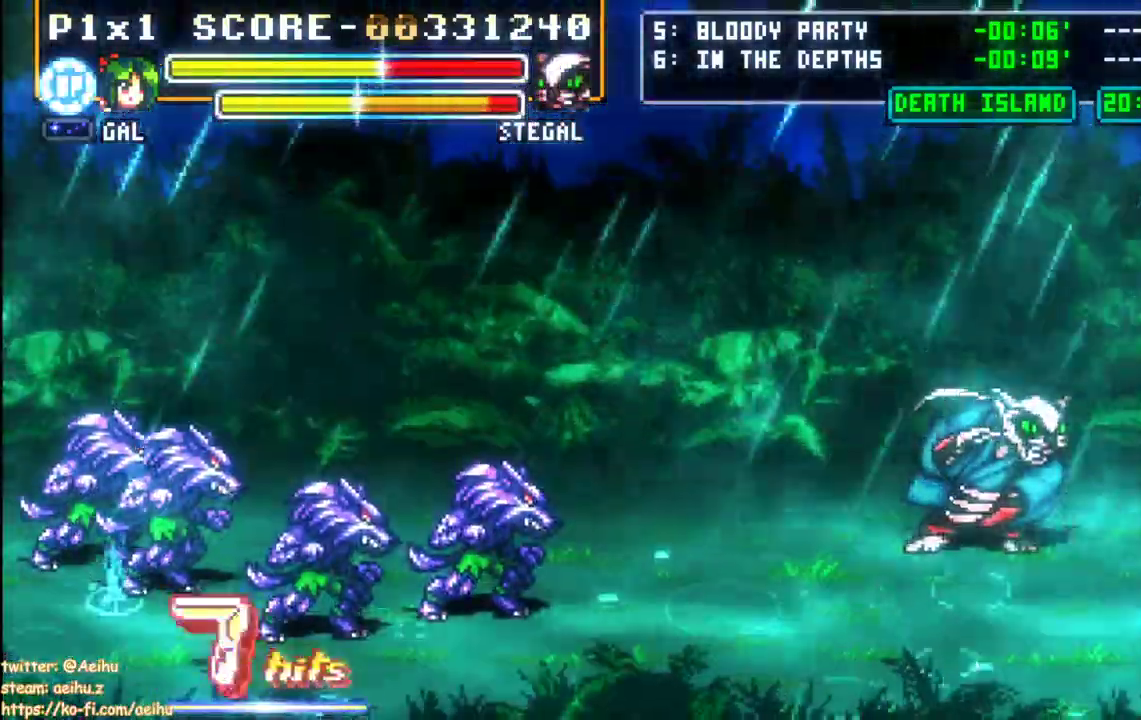
{"dt_ms": 500, "buttons": ["DPAD_LEFT"], "events": [[33, "CIRCLE", "down"], [33, "DPAD_RIGHT", "down"], [183, "DPAD_RIGHT", "up"], [233, "CIRCLE", "up"], [367, "DPAD_LEFT", "down"]]}
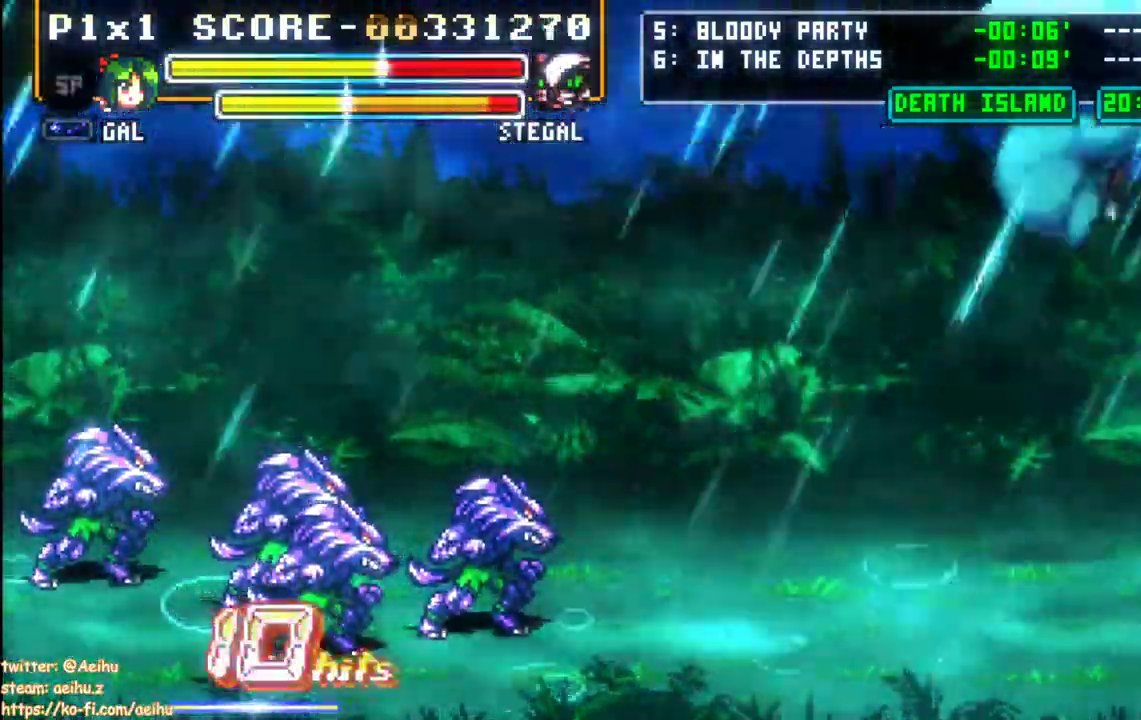
{"dt_ms": 500, "buttons": ["DPAD_LEFT"], "events": []}
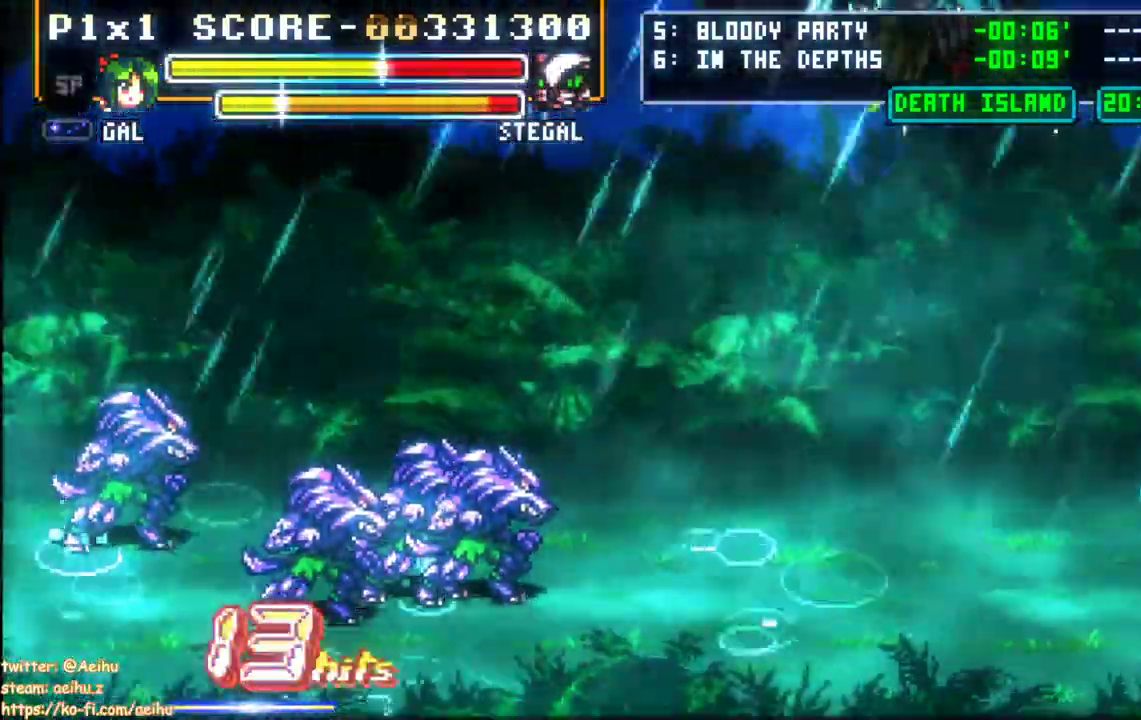
{"dt_ms": 500, "buttons": ["DPAD_DOWN", "DPAD_LEFT"], "events": [[200, "DPAD_DOWN", "down"]]}
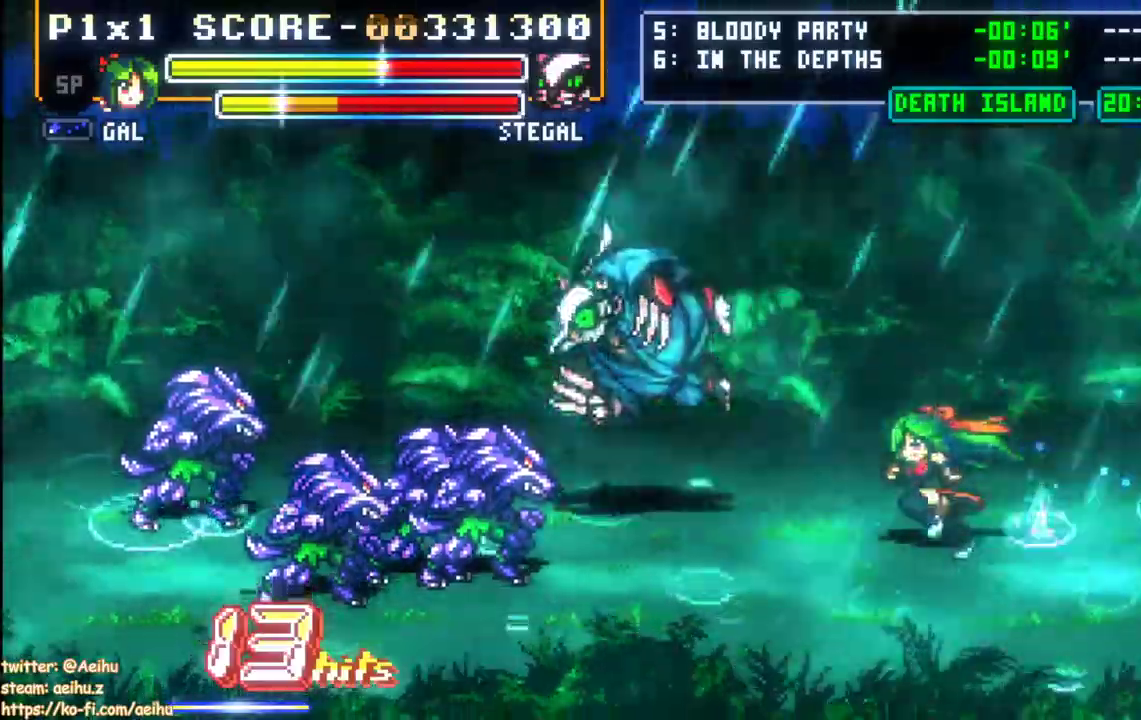
{"dt_ms": 500, "buttons": ["SQUARE", "DPAD_LEFT"], "events": [[250, "DPAD_DOWN", "up"], [450, "SQUARE", "down"]]}
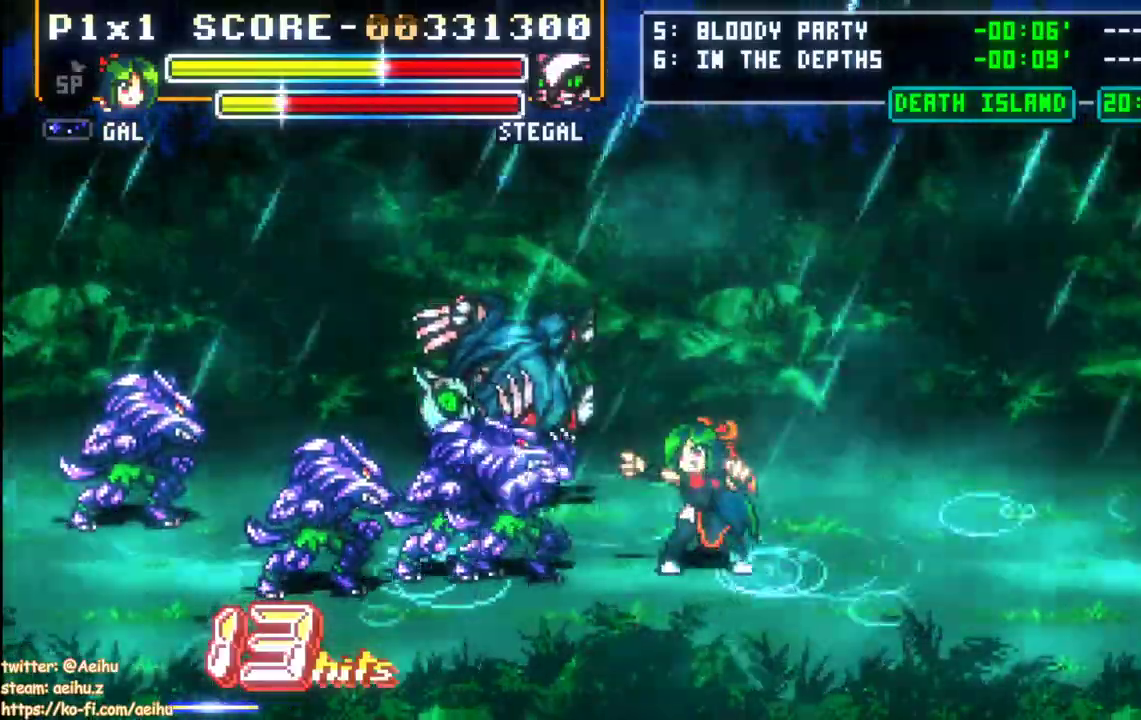
{"dt_ms": 500, "buttons": ["SQUARE", "DPAD_LEFT"], "events": []}
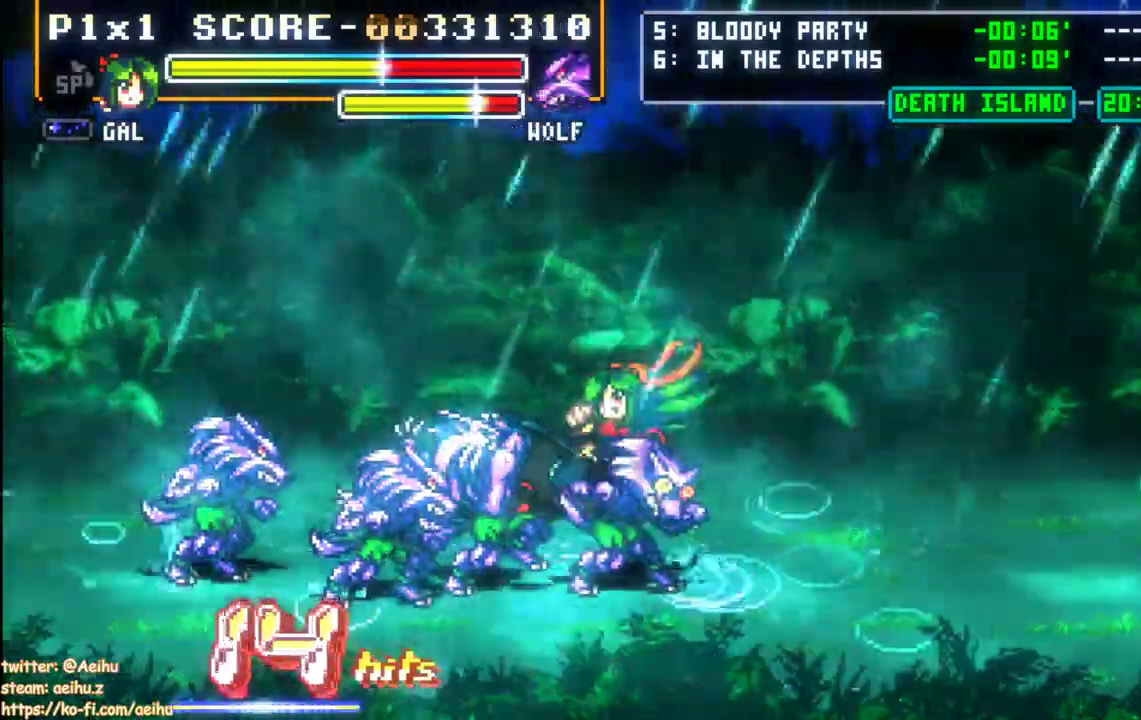
{"dt_ms": 500, "buttons": ["DPAD_LEFT"], "events": [[150, "DPAD_LEFT", "up"], [200, "DPAD_LEFT", "down"], [200, "SQUARE", "up"]]}
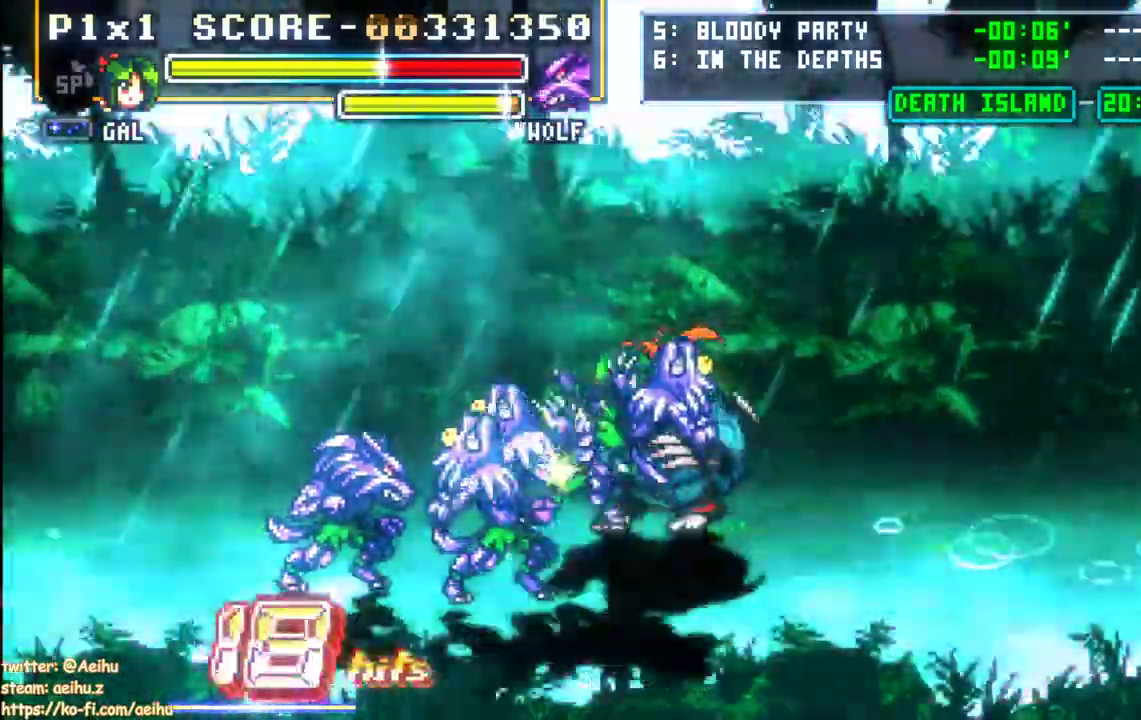
{"dt_ms": 500, "buttons": ["DPAD_LEFT"], "events": [[400, "SQUARE", "down"], [500, "SQUARE", "up"]]}
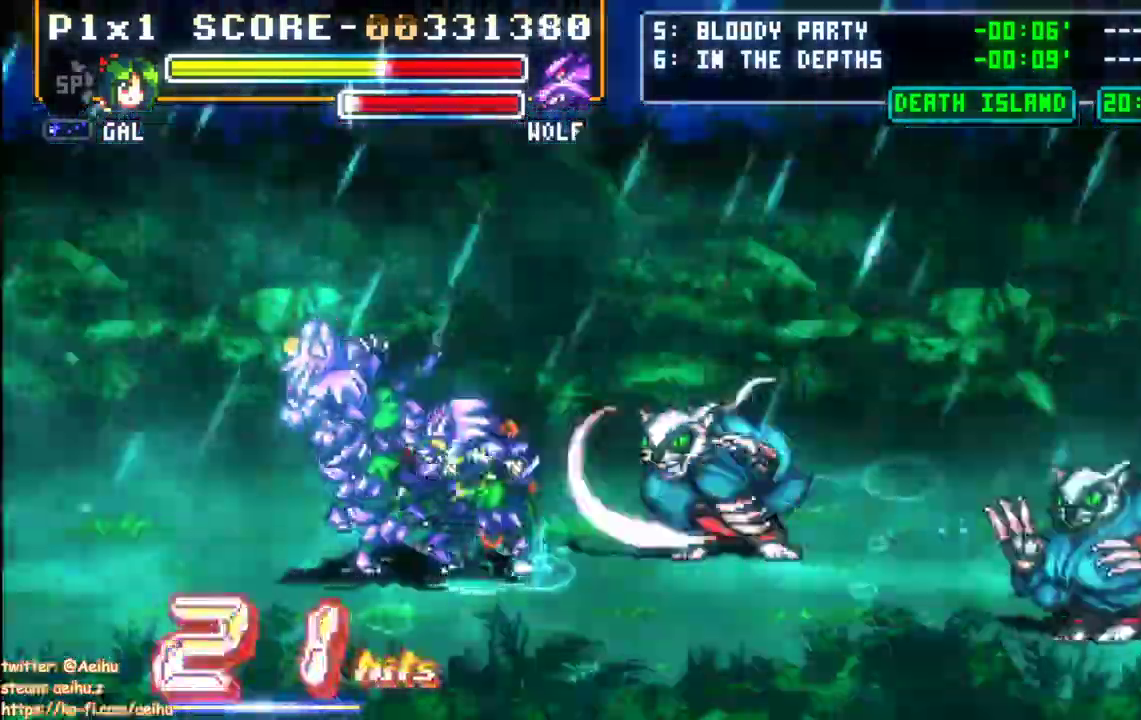
{"dt_ms": 500, "buttons": ["SQUARE", "DPAD_DOWN", "DPAD_LEFT"], "events": [[17, "DPAD_DOWN", "down"], [67, "SQUARE", "down"], [150, "SQUARE", "up"], [200, "SQUARE", "down"], [283, "SQUARE", "up"], [350, "SQUARE", "down"], [433, "SQUARE", "up"], [483, "SQUARE", "down"]]}
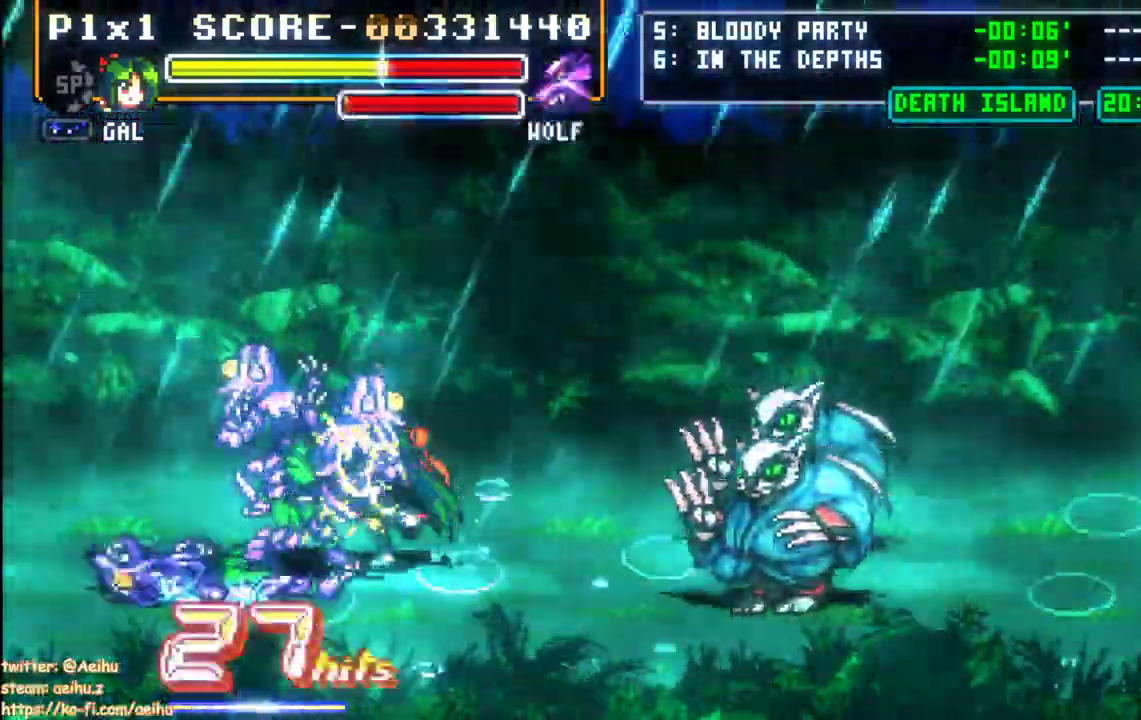
{"dt_ms": 500, "buttons": ["DPAD_DOWN", "DPAD_LEFT"], "events": [[83, "SQUARE", "up"], [150, "SQUARE", "down"], [467, "SQUARE", "up"]]}